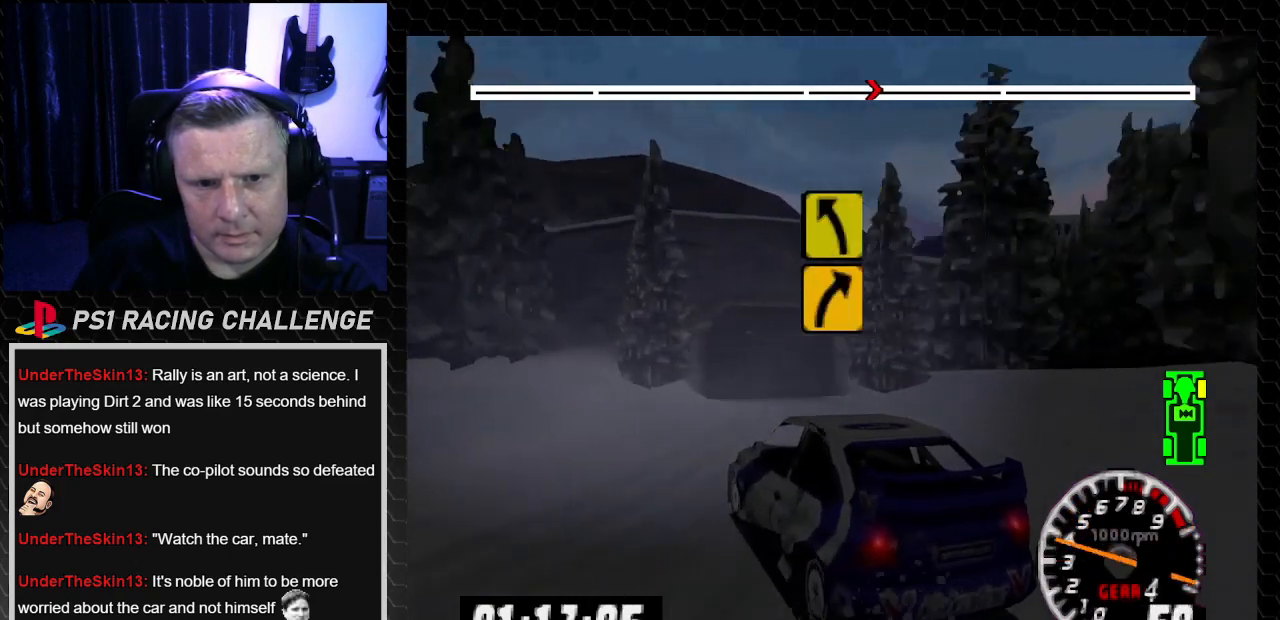
Gameplay with a controller (PlayStation layout); each line is a JSON object with the inputs held at the frame after it. "events" lists button and stick changes between this image and that frame as [ms after this image, input, new state], when the widget could be followed in between. Not read: L3 R3.
{"buttons": ["TRIANGLE"], "left_stick": "center", "right_stick": "up", "events": [[133, "DPAD_RIGHT", "down"], [133, "left_stick", "right"], [367, "DPAD_RIGHT", "up"], [367, "left_stick", "center"]]}
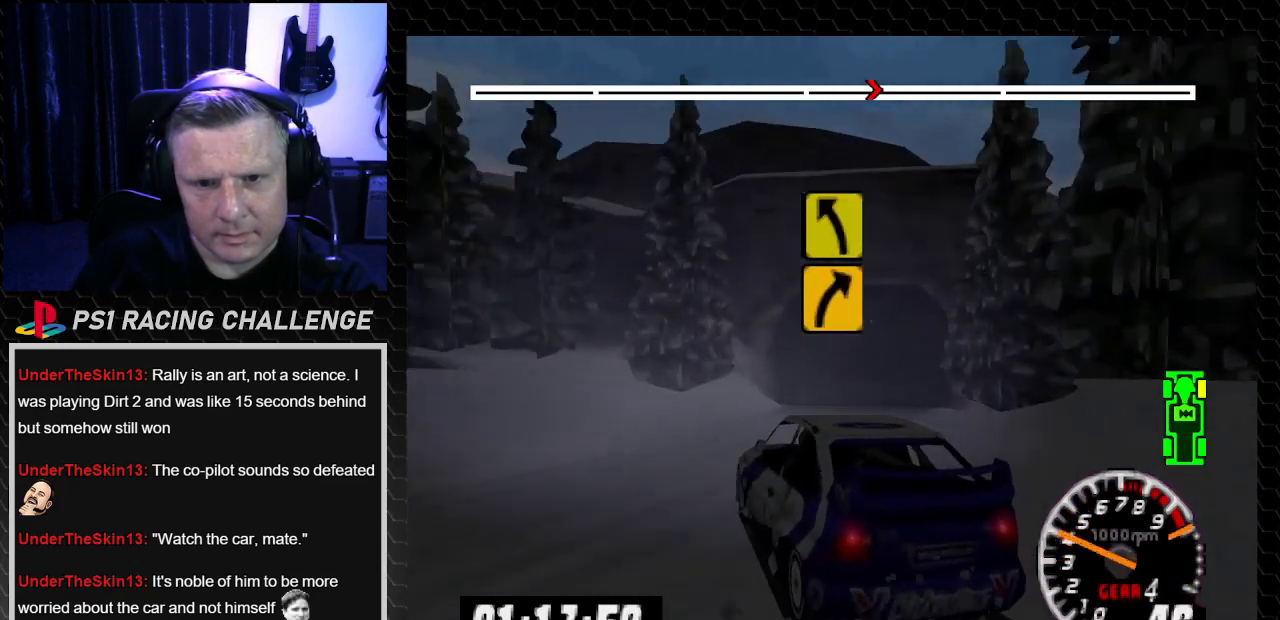
{"buttons": ["TRIANGLE", "DPAD_RIGHT"], "left_stick": "right", "right_stick": "up", "events": [[367, "DPAD_RIGHT", "down"], [401, "left_stick", "right"]]}
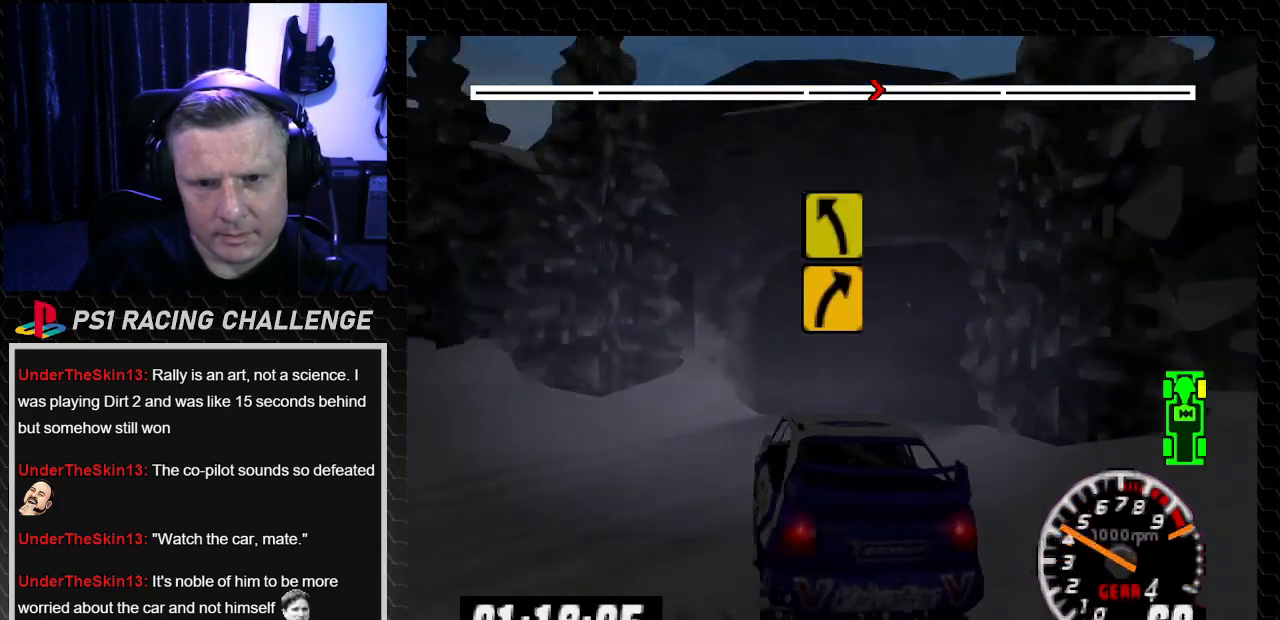
{"buttons": ["TRIANGLE"], "left_stick": "center", "right_stick": "up", "events": [[100, "DPAD_RIGHT", "up"], [100, "left_stick", "center"]]}
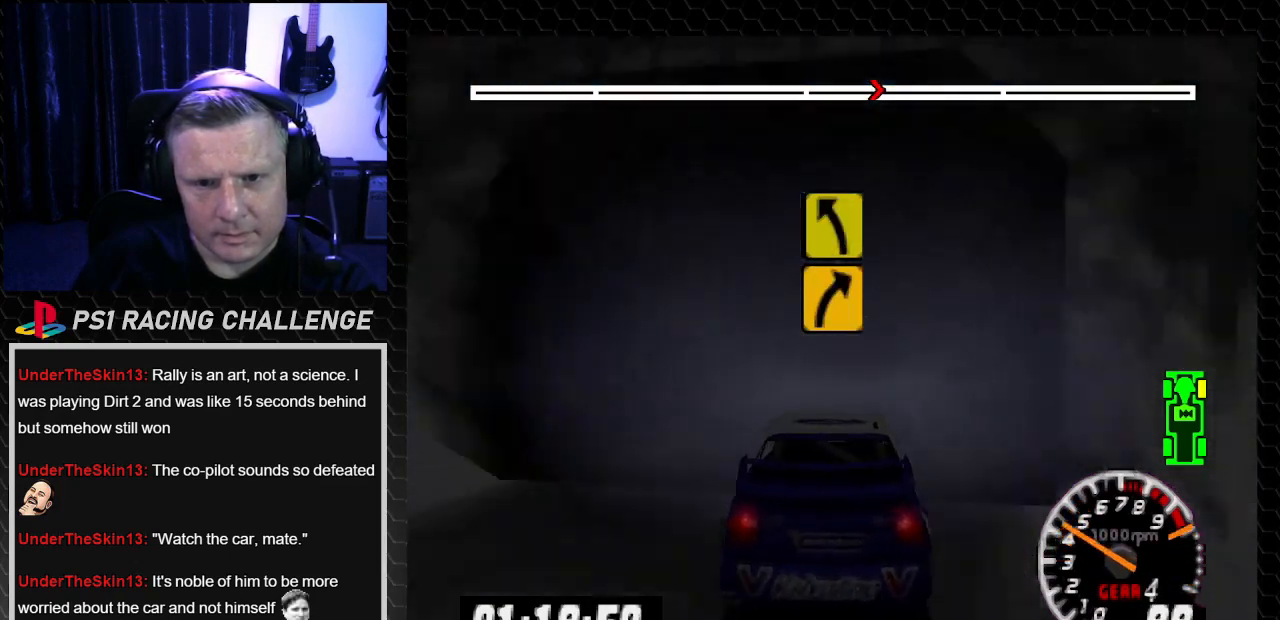
{"buttons": ["TRIANGLE"], "left_stick": "center", "right_stick": "up", "events": []}
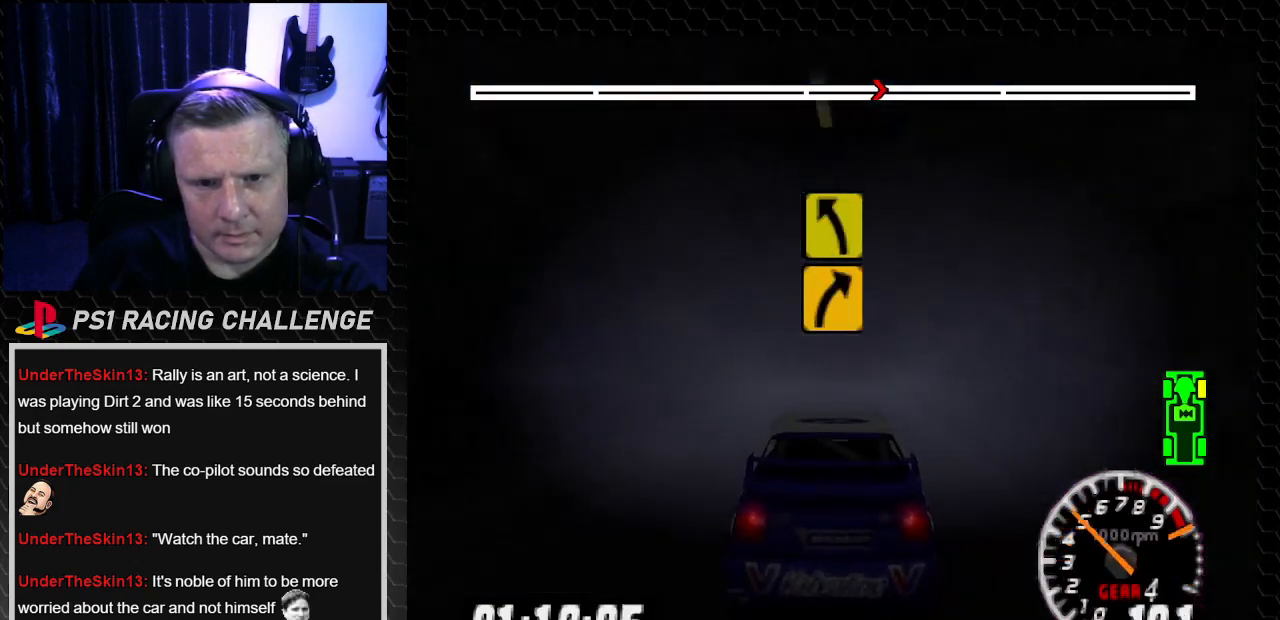
{"buttons": ["TRIANGLE"], "left_stick": "center", "right_stick": "up", "events": []}
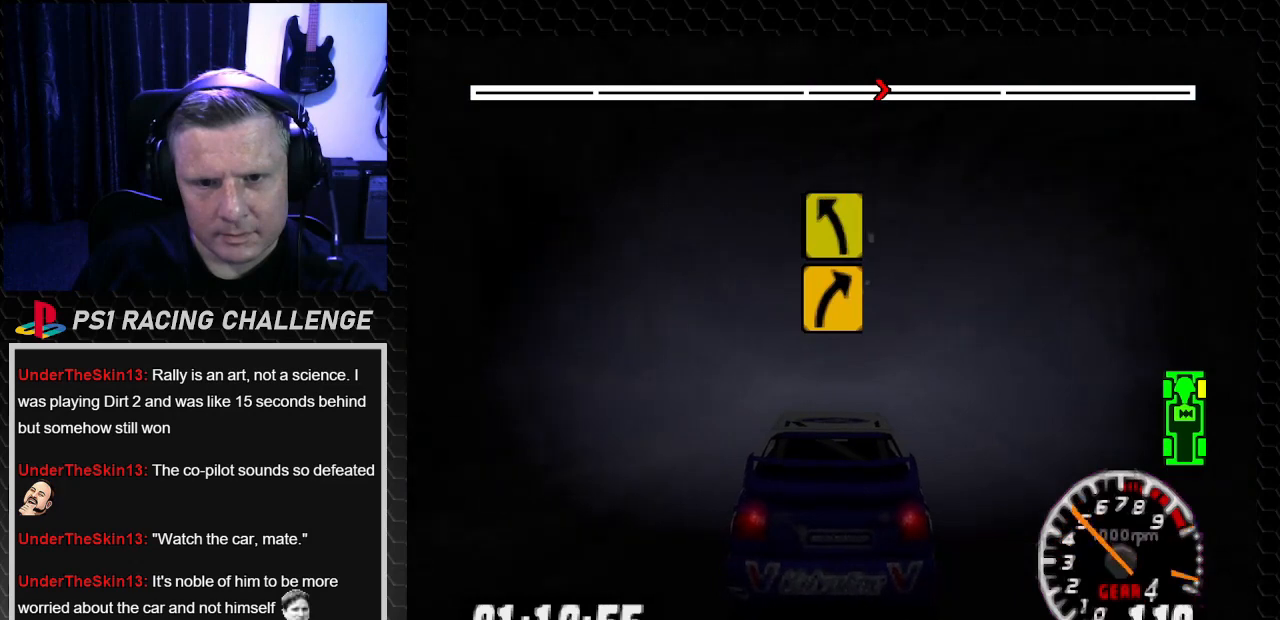
{"buttons": ["TRIANGLE"], "left_stick": "center", "right_stick": "up", "events": []}
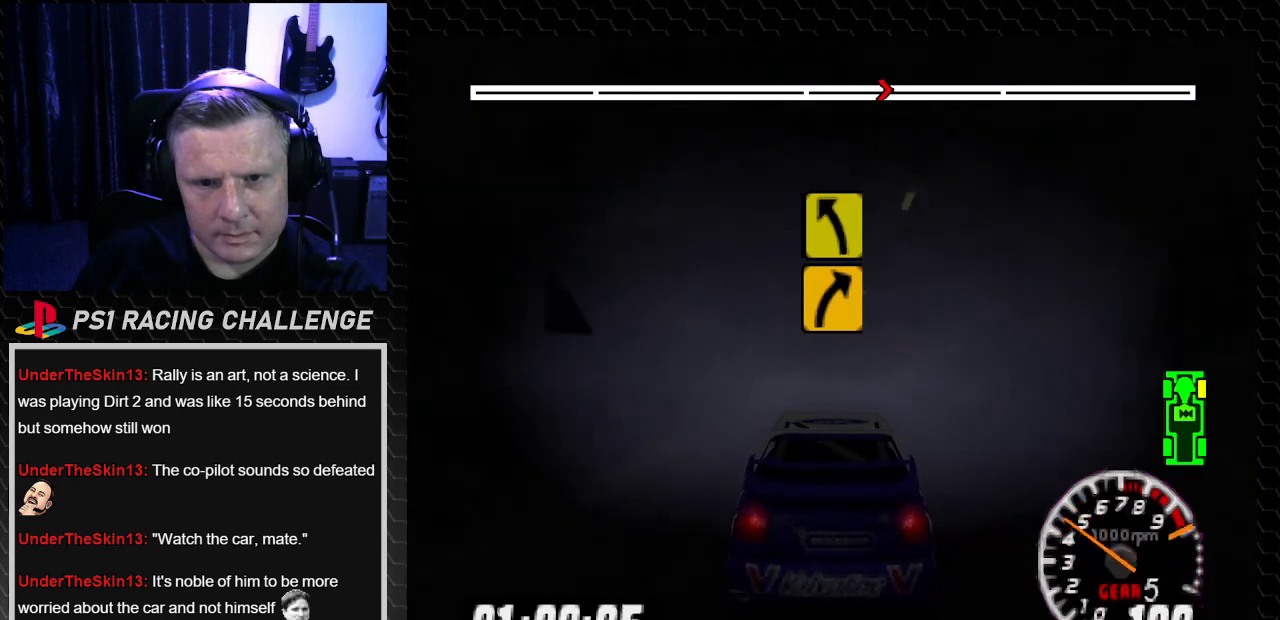
{"buttons": ["DPAD_RIGHT"], "left_stick": "right", "right_stick": "up", "events": [[133, "DPAD_RIGHT", "down"], [133, "left_stick", "right"], [267, "DPAD_RIGHT", "up"], [267, "left_stick", "center"], [467, "DPAD_RIGHT", "down"], [467, "left_stick", "right"], [500, "TRIANGLE", "up"]]}
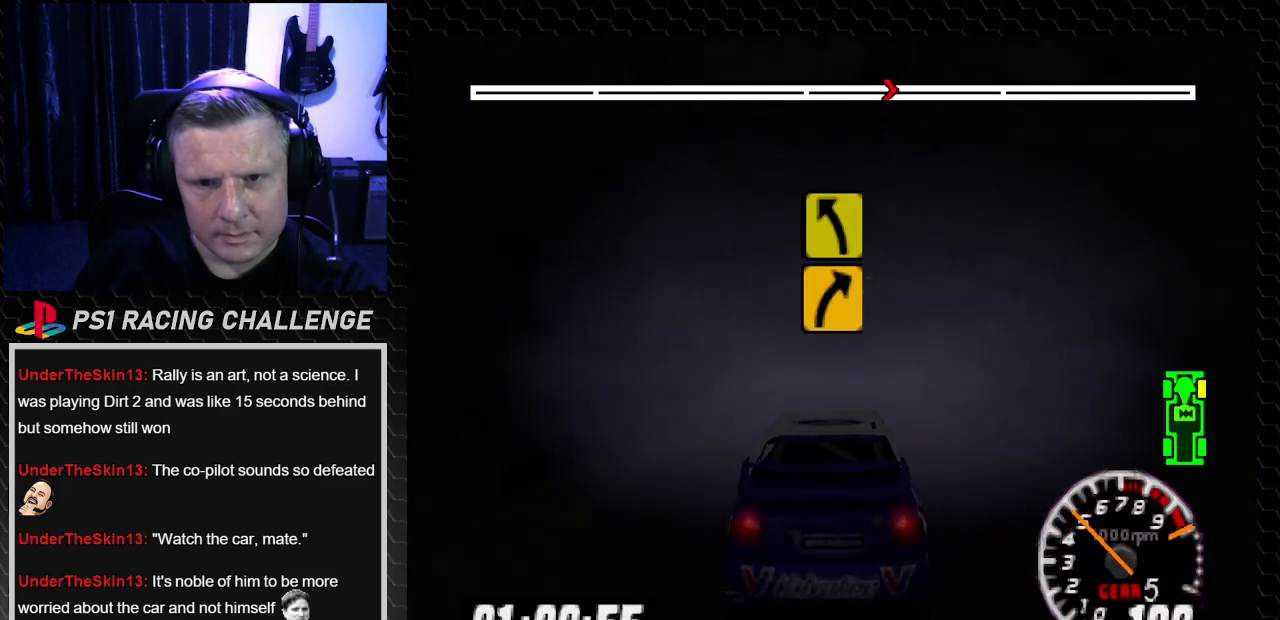
{"buttons": ["DPAD_RIGHT"], "left_stick": "right", "right_stick": "center", "events": [[34, "right_stick", "center"], [267, "DPAD_RIGHT", "up"], [267, "left_stick", "center"], [367, "TRIANGLE", "down"], [367, "right_stick", "up"], [501, "DPAD_RIGHT", "down"], [501, "TRIANGLE", "up"], [501, "left_stick", "right"], [501, "right_stick", "center"]]}
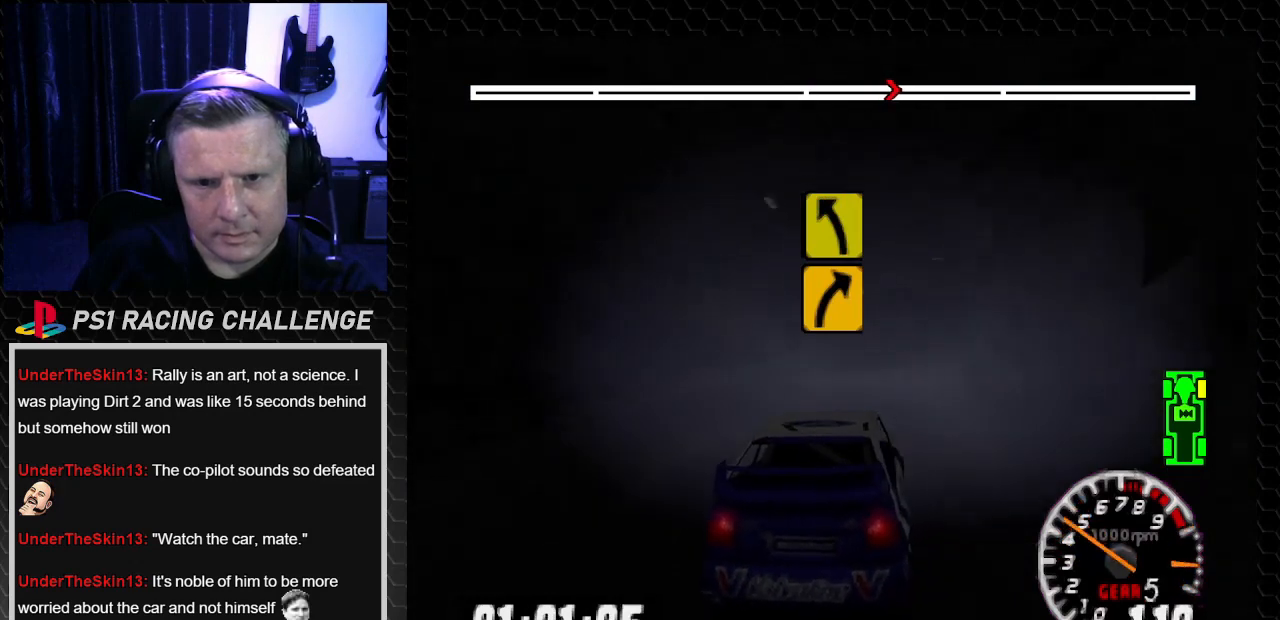
{"buttons": ["DPAD_RIGHT"], "left_stick": "right", "right_stick": "center", "events": [[167, "right_stick", "up"], [200, "DPAD_RIGHT", "up"], [200, "TRIANGLE", "down"], [200, "left_stick", "center"], [300, "TRIANGLE", "up"], [333, "DPAD_RIGHT", "down"], [333, "left_stick", "right"], [333, "right_stick", "center"]]}
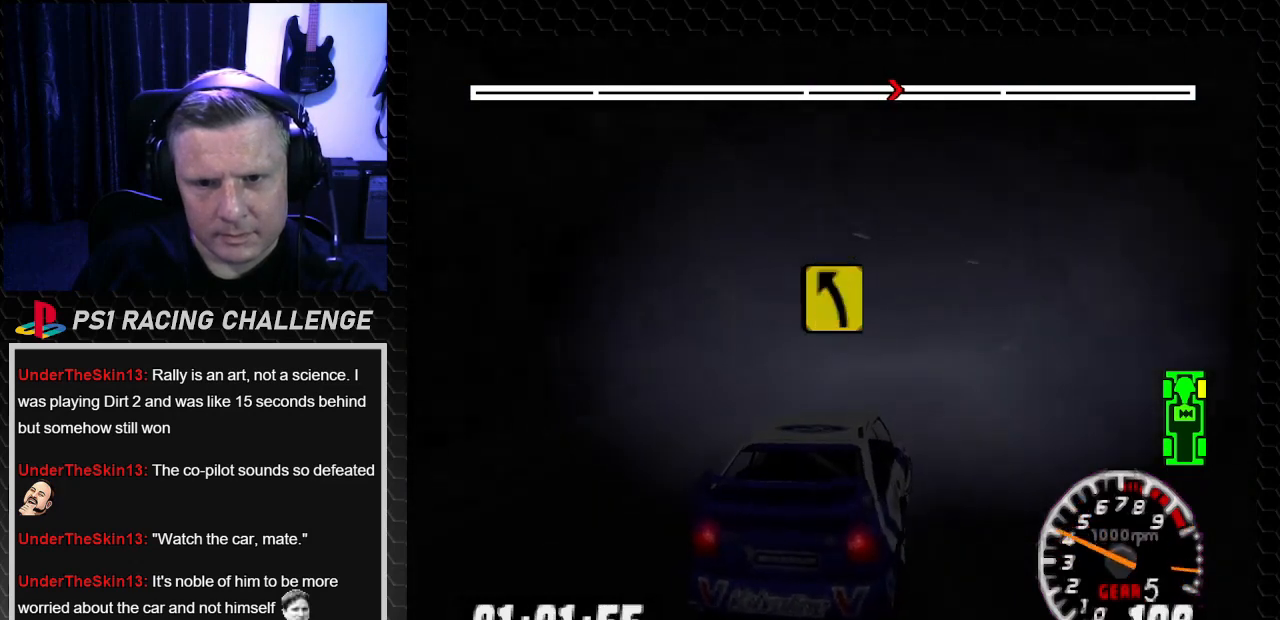
{"buttons": ["TRIANGLE"], "left_stick": "center", "right_stick": "up", "events": [[301, "DPAD_RIGHT", "up"], [301, "left_stick", "center"], [334, "right_stick", "up"], [367, "TRIANGLE", "down"]]}
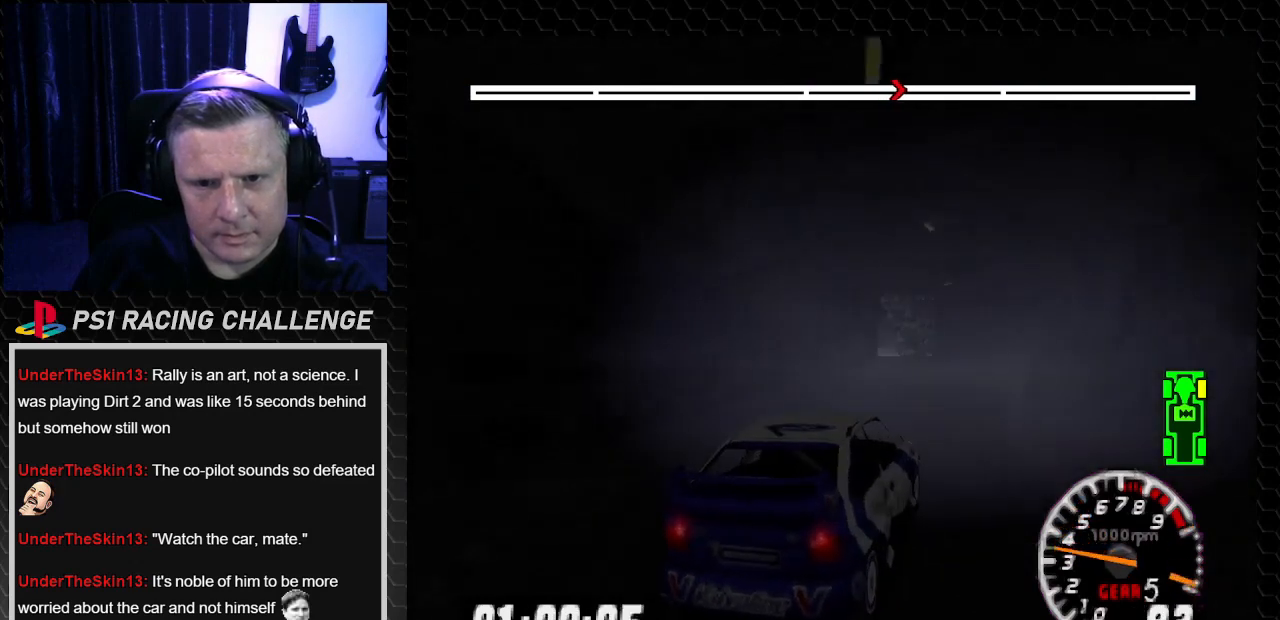
{"buttons": ["TRIANGLE"], "left_stick": "center", "right_stick": "up", "events": [[67, "DPAD_LEFT", "down"], [67, "left_stick", "left"], [233, "DPAD_LEFT", "up"], [233, "left_stick", "center"]]}
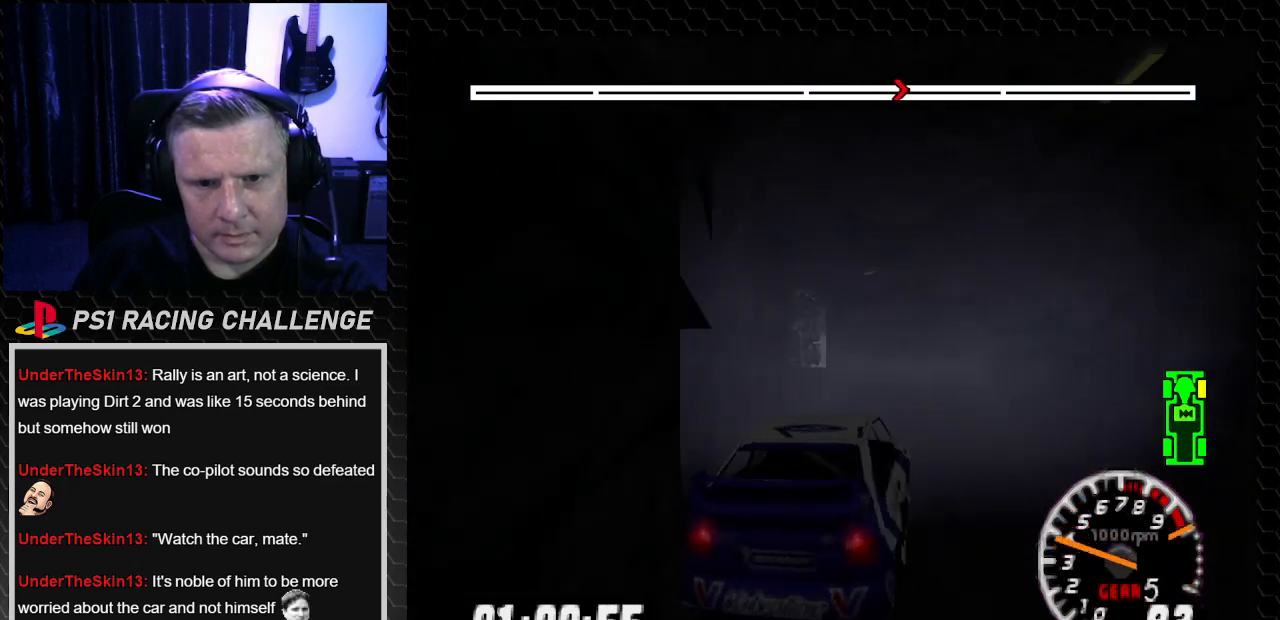
{"buttons": ["TRIANGLE", "DPAD_LEFT"], "left_stick": "left", "right_stick": "up", "events": [[34, "DPAD_RIGHT", "down"], [67, "left_stick", "right"], [334, "DPAD_LEFT", "down"], [334, "DPAD_RIGHT", "up"], [334, "left_stick", "left"]]}
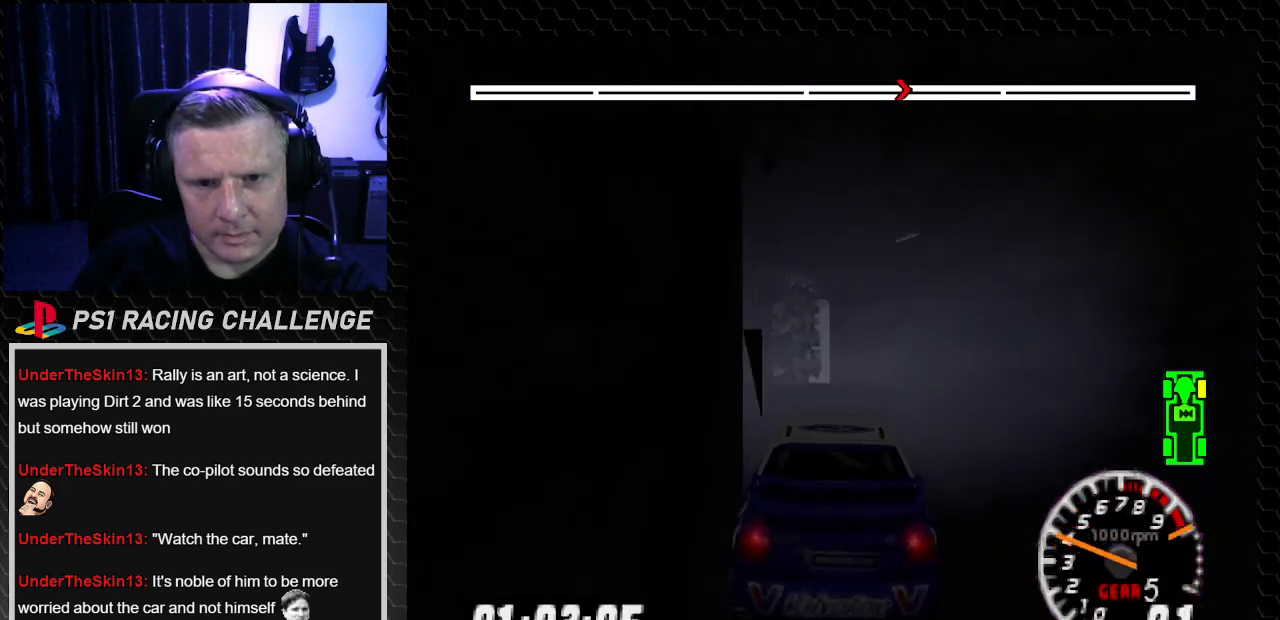
{"buttons": ["TRIANGLE", "DPAD_LEFT"], "left_stick": "left", "right_stick": "up", "events": [[33, "DPAD_LEFT", "up"], [33, "left_stick", "center"], [200, "DPAD_LEFT", "down"], [200, "left_stick", "left"], [300, "TRIANGLE", "up"], [300, "right_stick", "center"], [467, "TRIANGLE", "down"], [467, "right_stick", "up"]]}
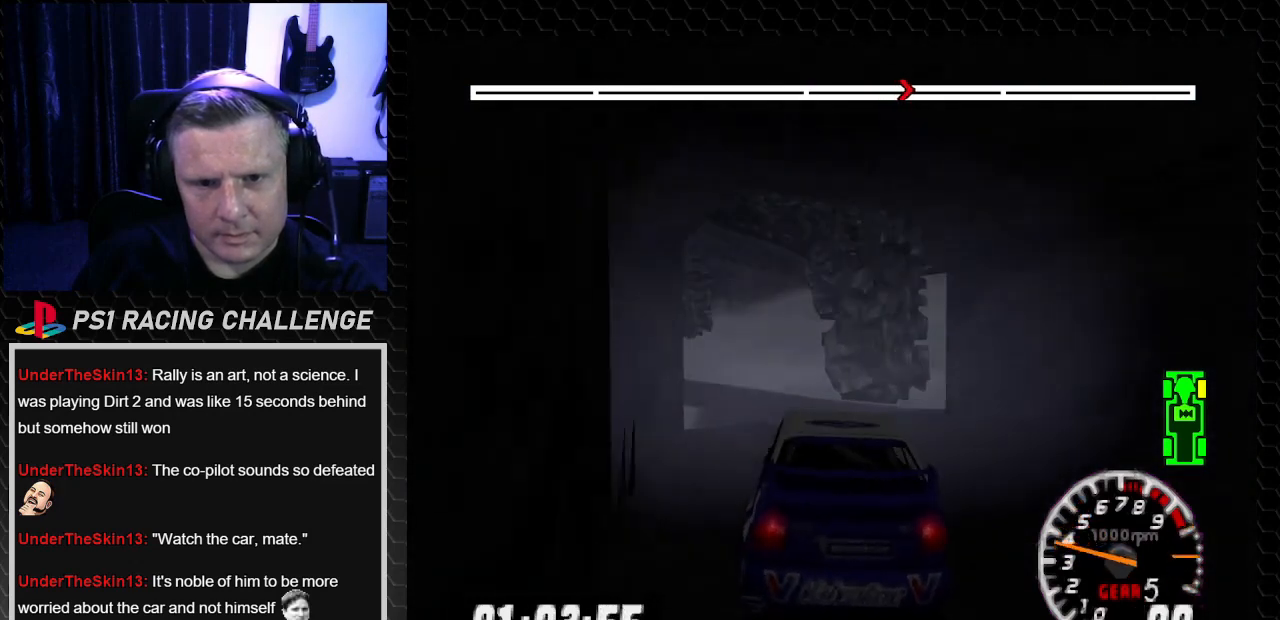
{"buttons": ["TRIANGLE"], "left_stick": "center", "right_stick": "up", "events": [[67, "TRIANGLE", "up"], [67, "right_stick", "center"], [234, "TRIANGLE", "down"], [234, "right_stick", "up"], [267, "DPAD_LEFT", "up"], [267, "left_stick", "center"]]}
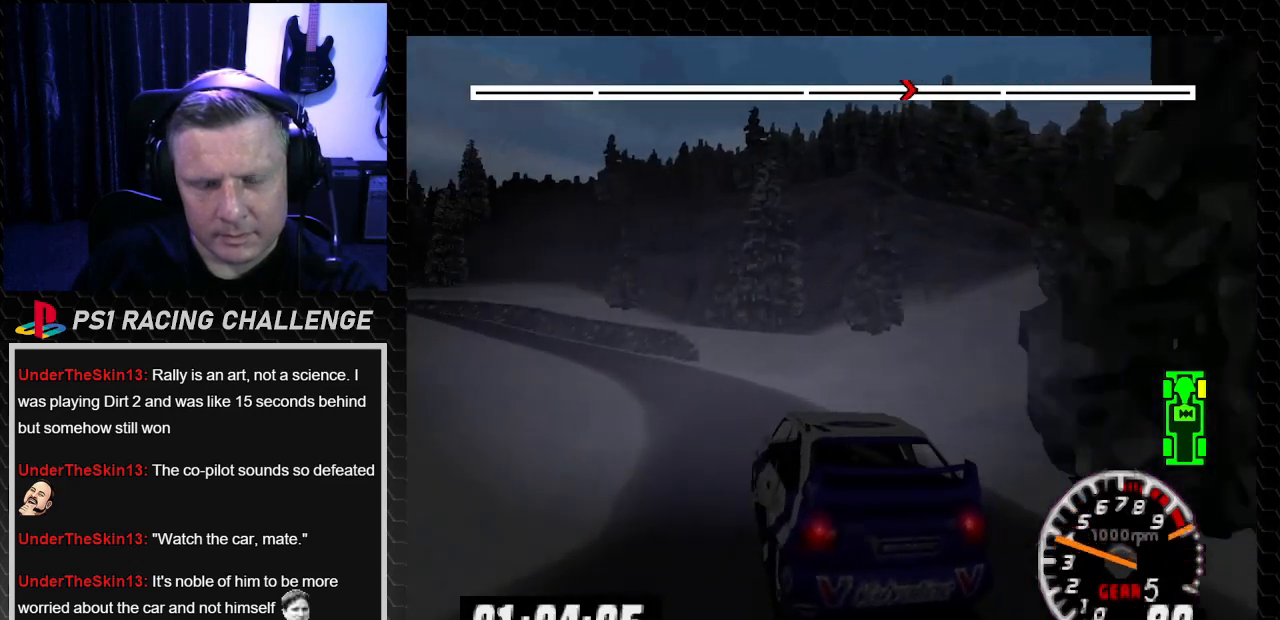
{"buttons": [], "left_stick": "center", "right_stick": "up", "events": [[333, "DPAD_LEFT", "down"], [333, "left_stick", "left"], [467, "TRIANGLE", "up"], [500, "DPAD_LEFT", "up"], [500, "left_stick", "center"]]}
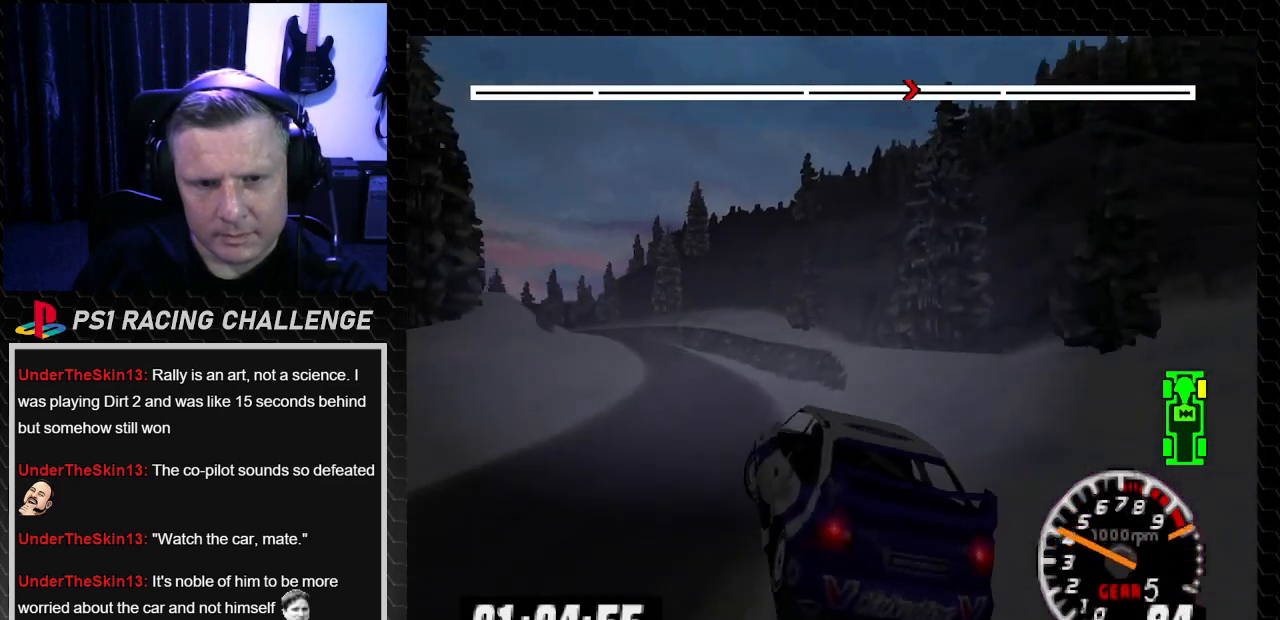
{"buttons": ["TRIANGLE", "DPAD_LEFT"], "left_stick": "left", "right_stick": "up", "events": [[67, "TRIANGLE", "down"], [100, "DPAD_LEFT", "down"], [134, "left_stick", "left"]]}
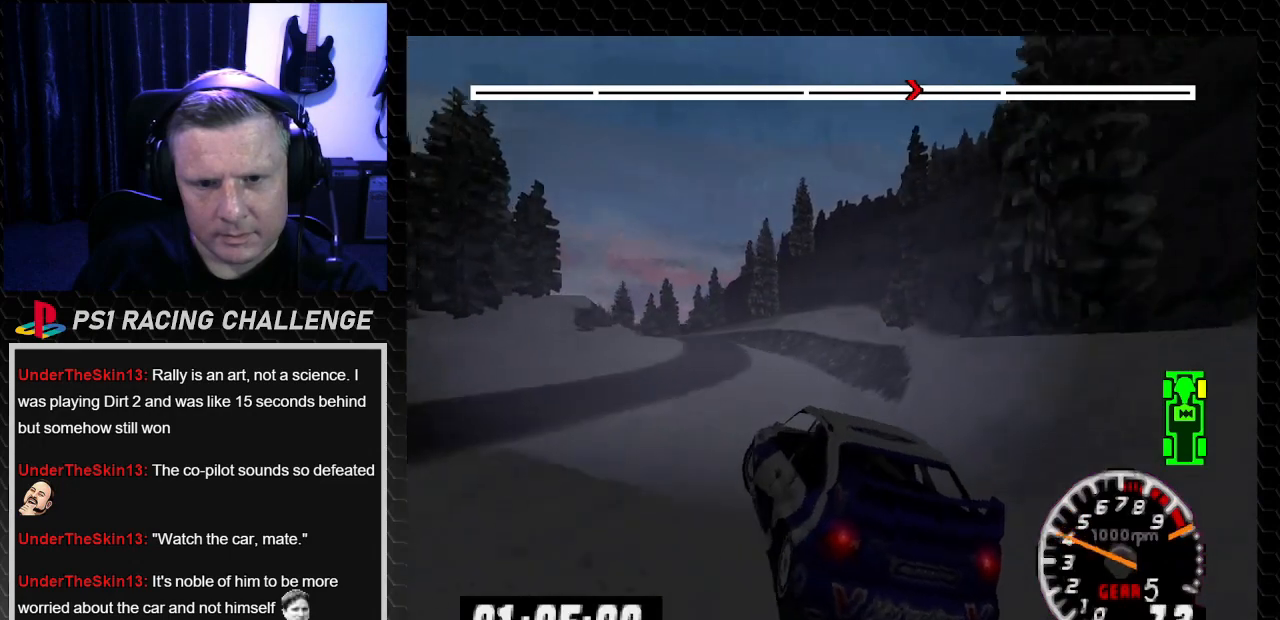
{"buttons": ["TRIANGLE", "DPAD_LEFT"], "left_stick": "left", "right_stick": "up", "events": [[301, "DPAD_LEFT", "up"], [301, "left_stick", "center"], [401, "DPAD_LEFT", "down"], [501, "left_stick", "left"]]}
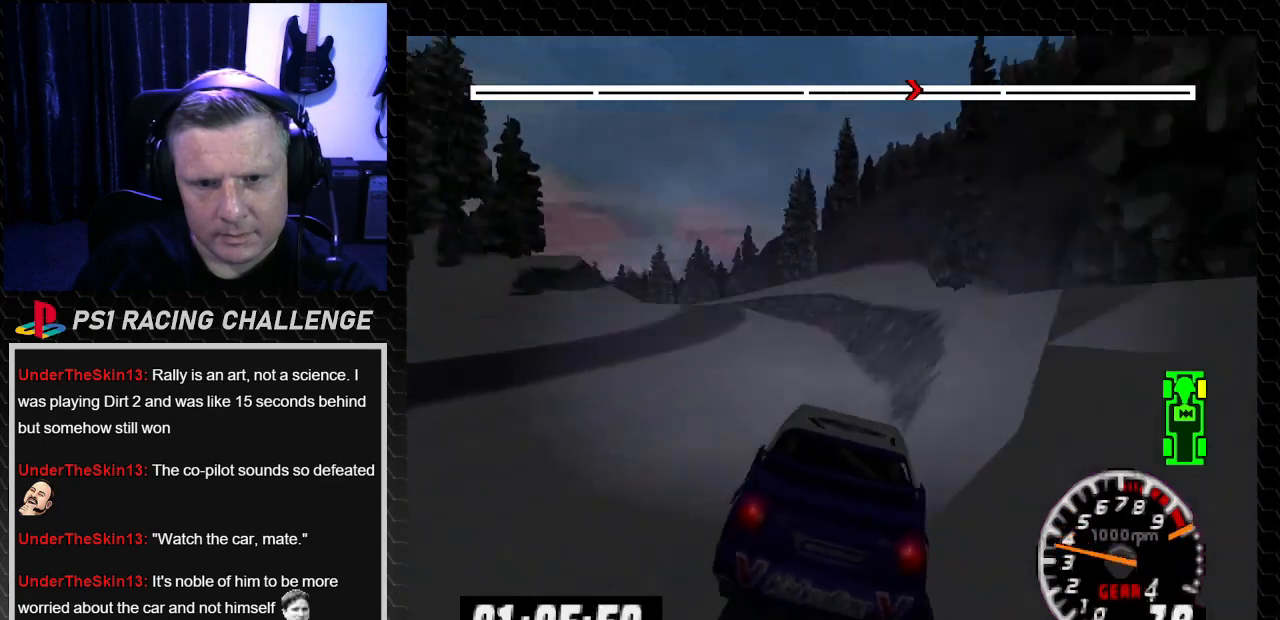
{"buttons": ["TRIANGLE", "DPAD_LEFT"], "left_stick": "left", "right_stick": "up", "events": []}
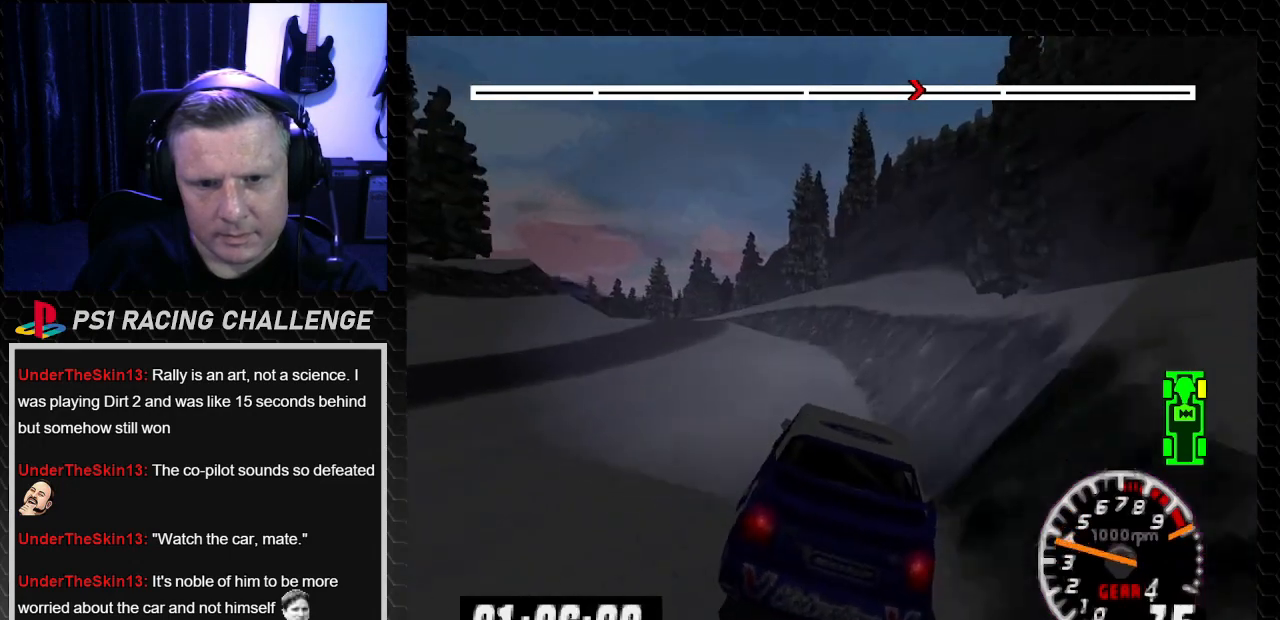
{"buttons": ["TRIANGLE", "DPAD_LEFT"], "left_stick": "left", "right_stick": "up", "events": []}
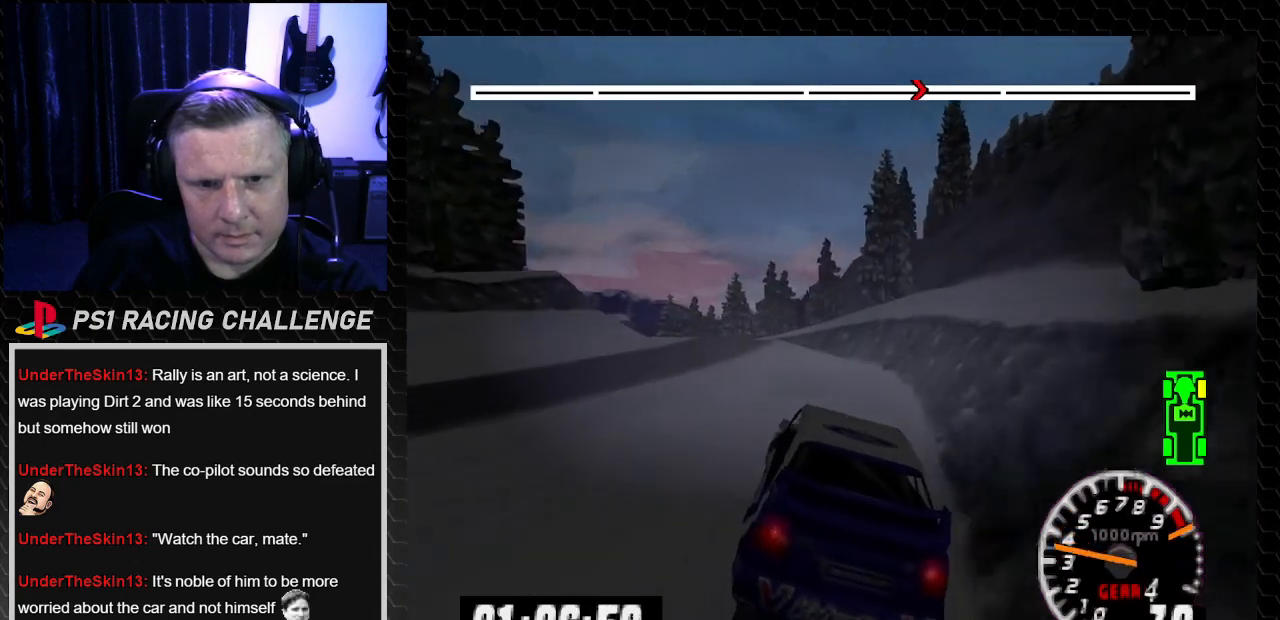
{"buttons": ["TRIANGLE", "DPAD_RIGHT"], "left_stick": "right", "right_stick": "up", "events": [[267, "DPAD_LEFT", "up"], [267, "left_stick", "center"], [500, "DPAD_RIGHT", "down"], [500, "left_stick", "right"]]}
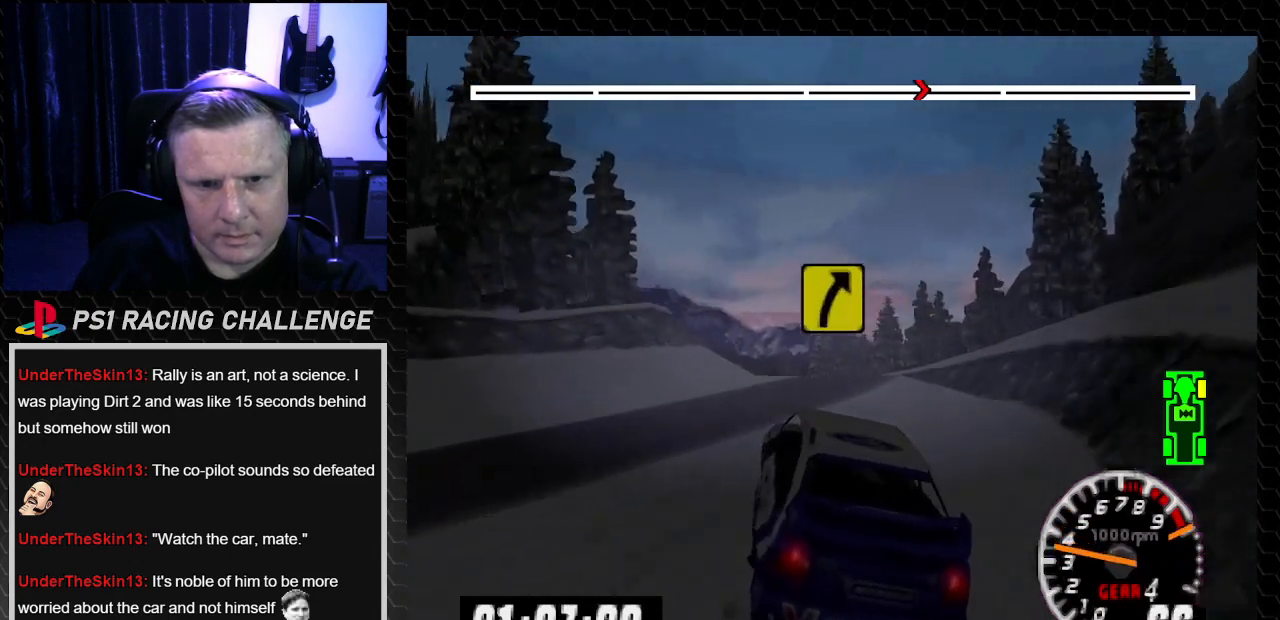
{"buttons": ["TRIANGLE", "DPAD_LEFT"], "left_stick": "left", "right_stick": "up", "events": [[234, "DPAD_RIGHT", "up"], [234, "left_stick", "center"], [501, "DPAD_LEFT", "down"], [501, "left_stick", "left"]]}
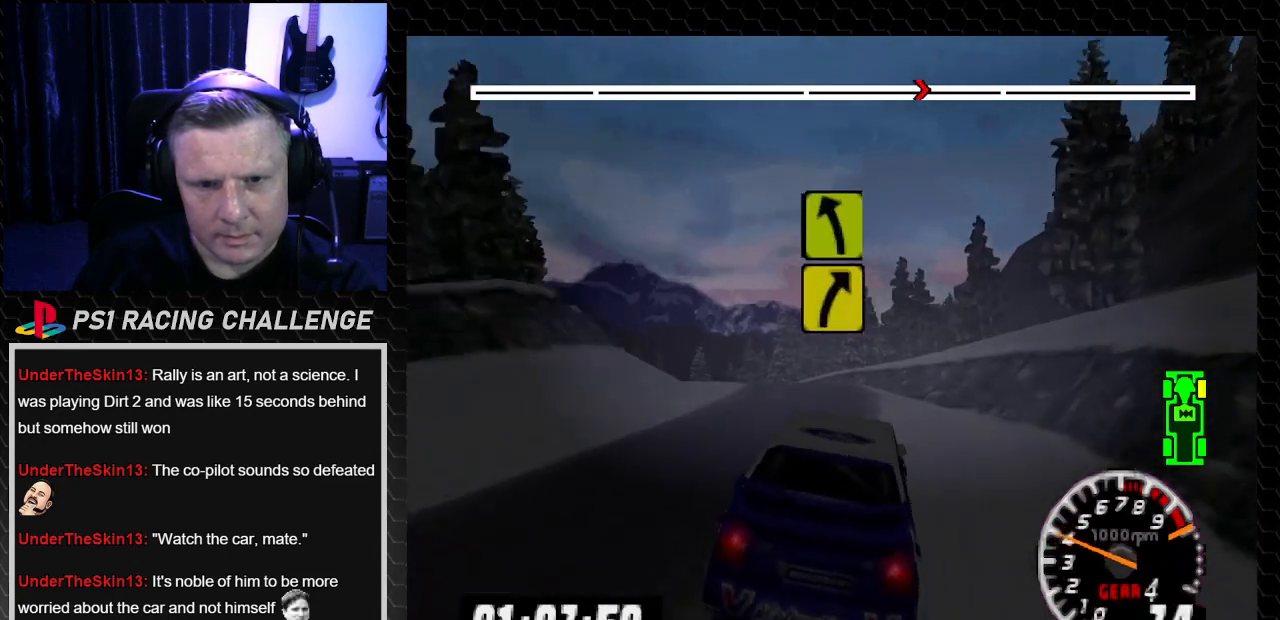
{"buttons": ["TRIANGLE"], "left_stick": "center", "right_stick": "up", "events": [[334, "DPAD_LEFT", "up"], [334, "left_stick", "center"]]}
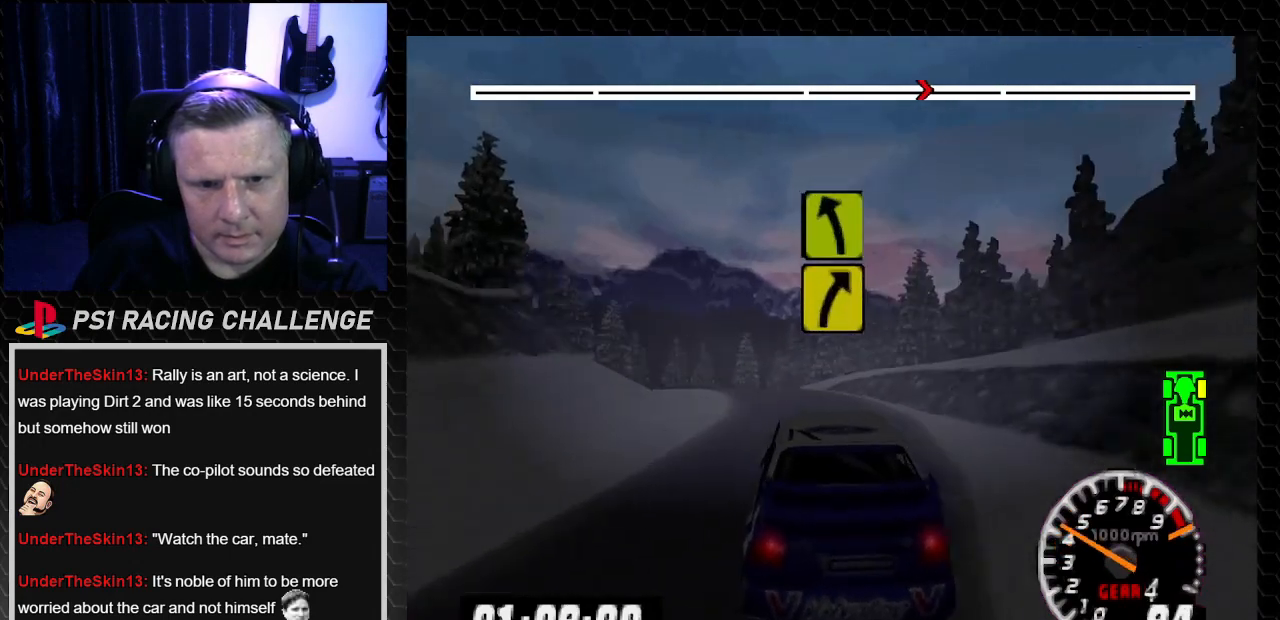
{"buttons": ["TRIANGLE", "DPAD_LEFT"], "left_stick": "left", "right_stick": "up", "events": [[101, "DPAD_LEFT", "down"], [101, "left_stick", "left"], [234, "DPAD_LEFT", "up"], [234, "left_stick", "center"], [334, "DPAD_LEFT", "down"], [367, "left_stick", "left"]]}
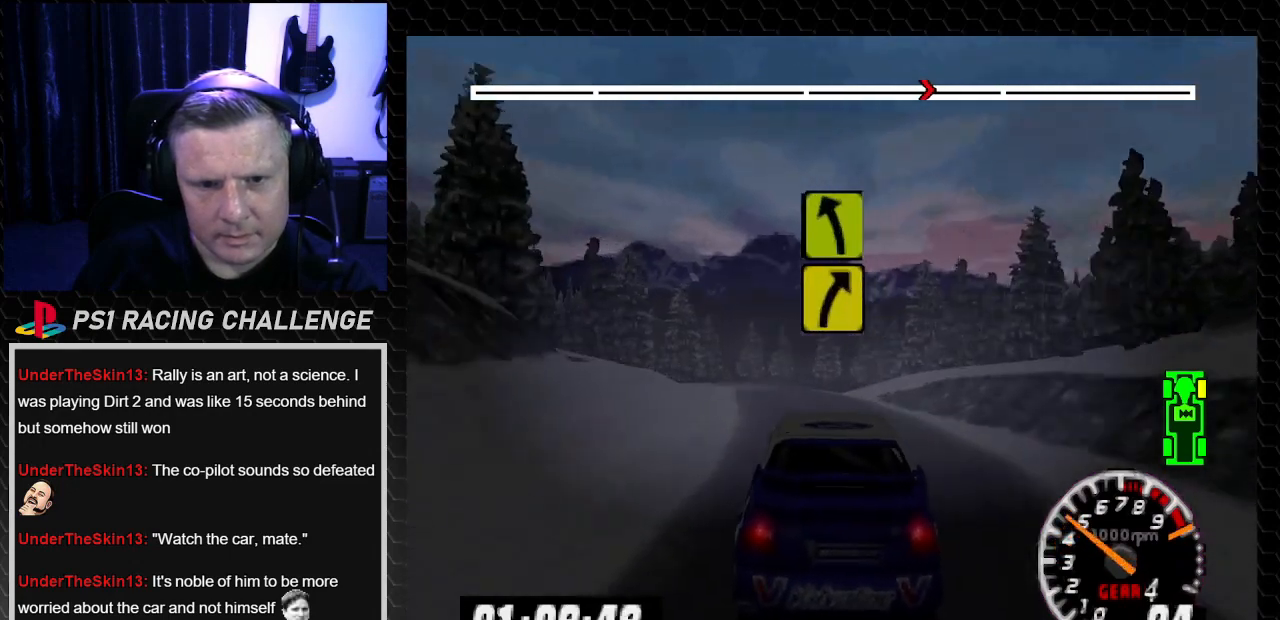
{"buttons": ["TRIANGLE"], "left_stick": "center", "right_stick": "up", "events": [[33, "DPAD_LEFT", "up"], [33, "left_stick", "center"]]}
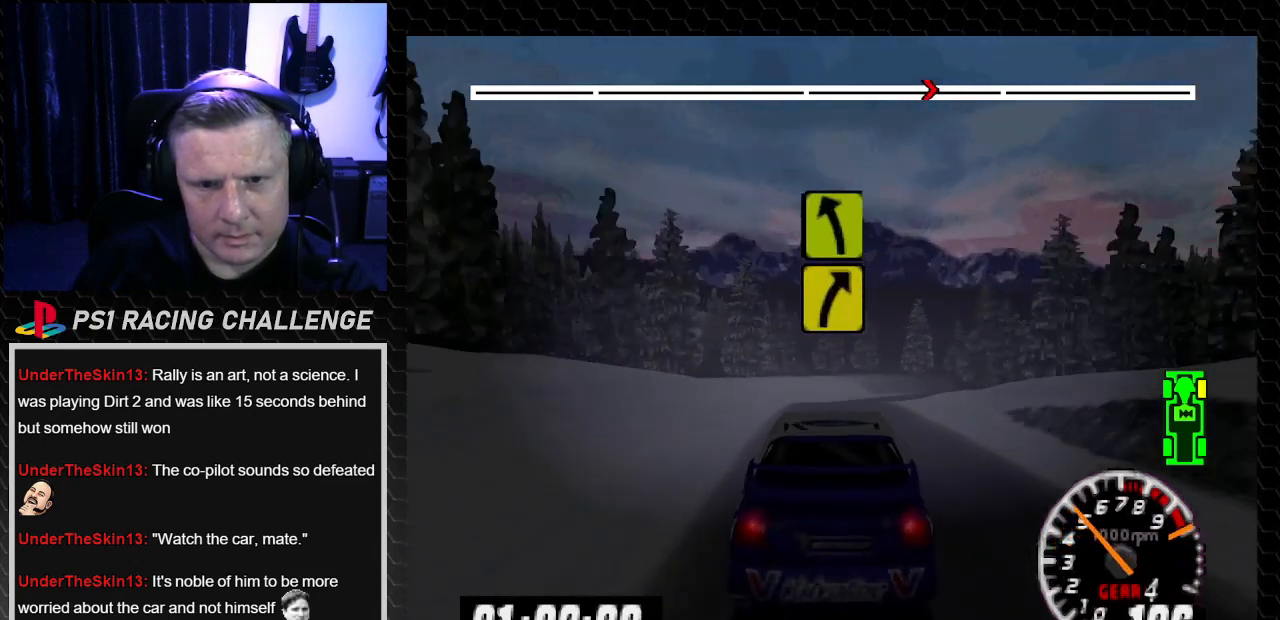
{"buttons": ["TRIANGLE"], "left_stick": "center", "right_stick": "up", "events": [[201, "DPAD_LEFT", "down"], [301, "DPAD_LEFT", "up"]]}
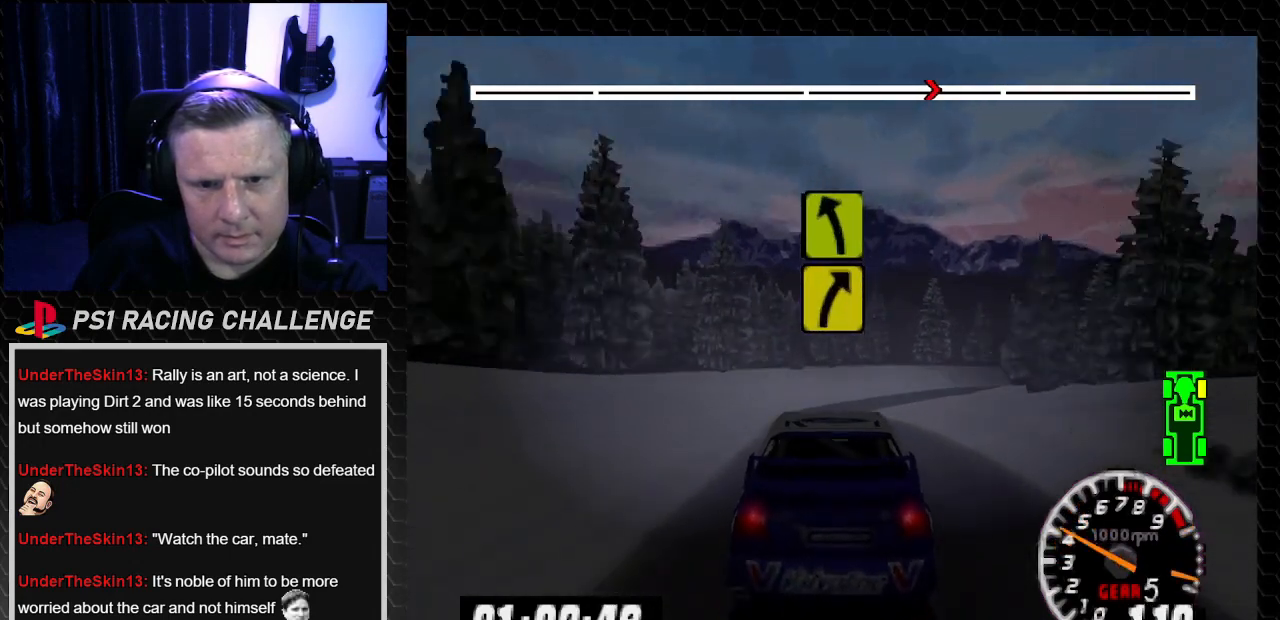
{"buttons": ["TRIANGLE", "DPAD_RIGHT"], "left_stick": "right", "right_stick": "up", "events": [[367, "DPAD_RIGHT", "down"], [400, "left_stick", "right"]]}
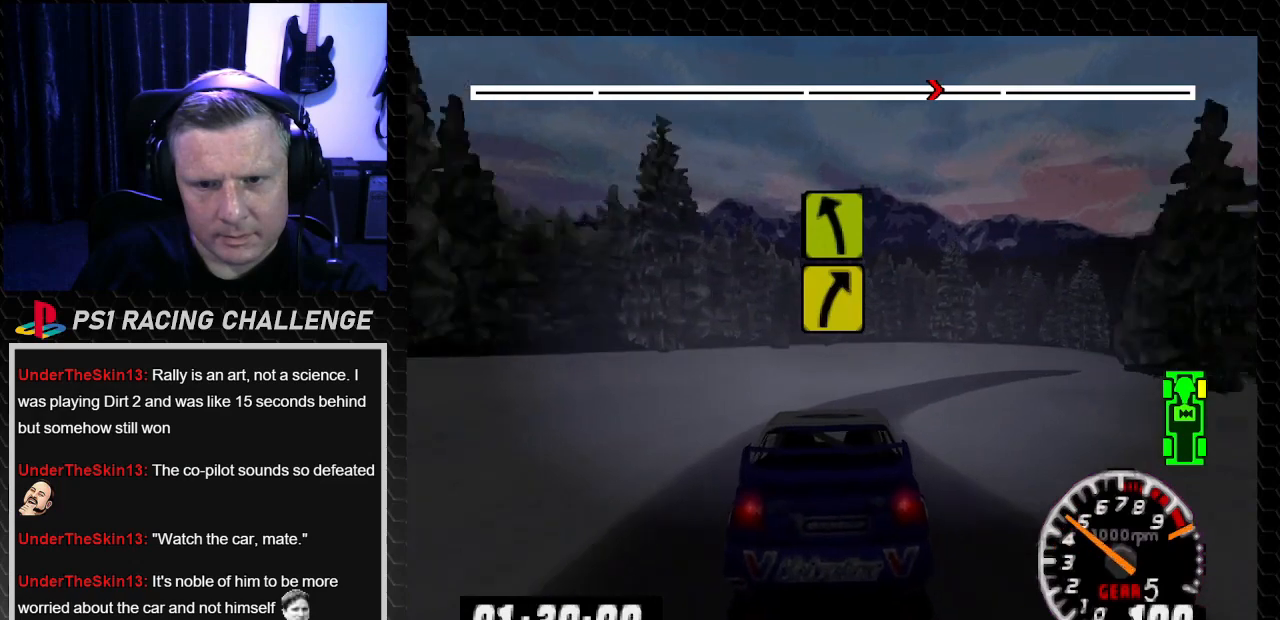
{"buttons": ["TRIANGLE"], "left_stick": "center", "right_stick": "up", "events": [[34, "TRIANGLE", "up"], [34, "right_stick", "center"], [134, "DPAD_RIGHT", "up"], [134, "left_stick", "center"], [167, "right_stick", "down"], [201, "CROSS", "down"], [201, "DPAD_RIGHT", "down"], [234, "left_stick", "right"], [267, "CROSS", "up"], [267, "right_stick", "center"], [367, "DPAD_RIGHT", "up"], [367, "left_stick", "center"], [468, "right_stick", "up"], [501, "TRIANGLE", "down"]]}
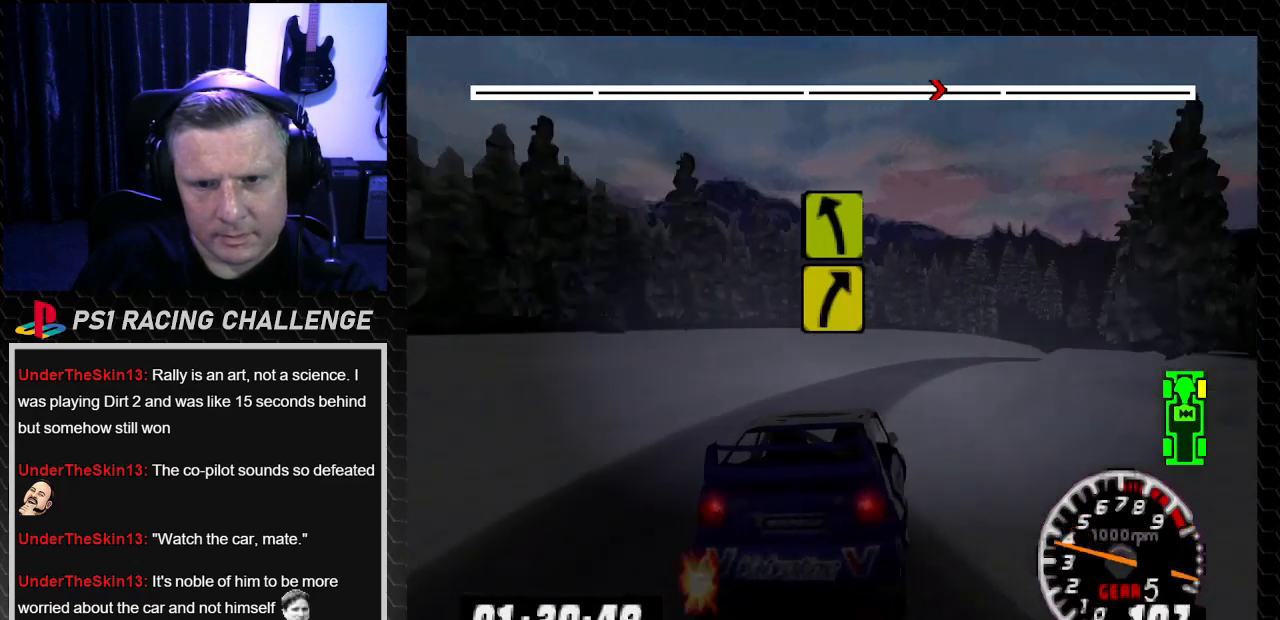
{"buttons": ["TRIANGLE"], "left_stick": "center", "right_stick": "up", "events": [[100, "DPAD_RIGHT", "down"], [133, "left_stick", "right"], [167, "TRIANGLE", "up"], [167, "right_stick", "center"], [267, "DPAD_LEFT", "down"], [267, "DPAD_RIGHT", "up"], [267, "left_stick", "left"], [300, "TRIANGLE", "down"], [300, "right_stick", "up"], [434, "DPAD_LEFT", "up"], [434, "left_stick", "center"]]}